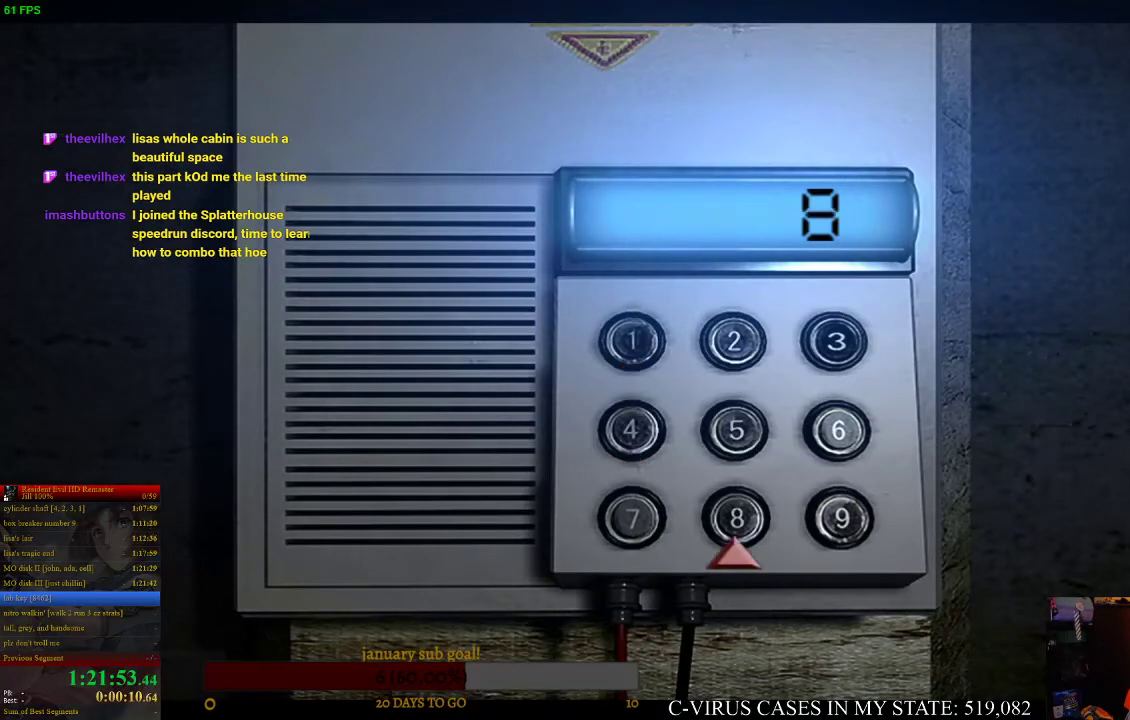
Gameplay with a controller (PlayStation layout); each line is a JSON object with the inputs held at the frame after it. "events" lists button and stick changes between this image and that frame as [ms after this image, input, new state], when the widget could be followed in between. Not read: L3 R3.
{"buttons": [], "left_stick": "center", "right_stick": "center", "events": [[167, "DPAD_LEFT", "down"], [267, "CROSS", "down"], [300, "DPAD_LEFT", "up"], [367, "CROSS", "up"], [433, "DPAD_RIGHT", "down"], [500, "DPAD_RIGHT", "up"]]}
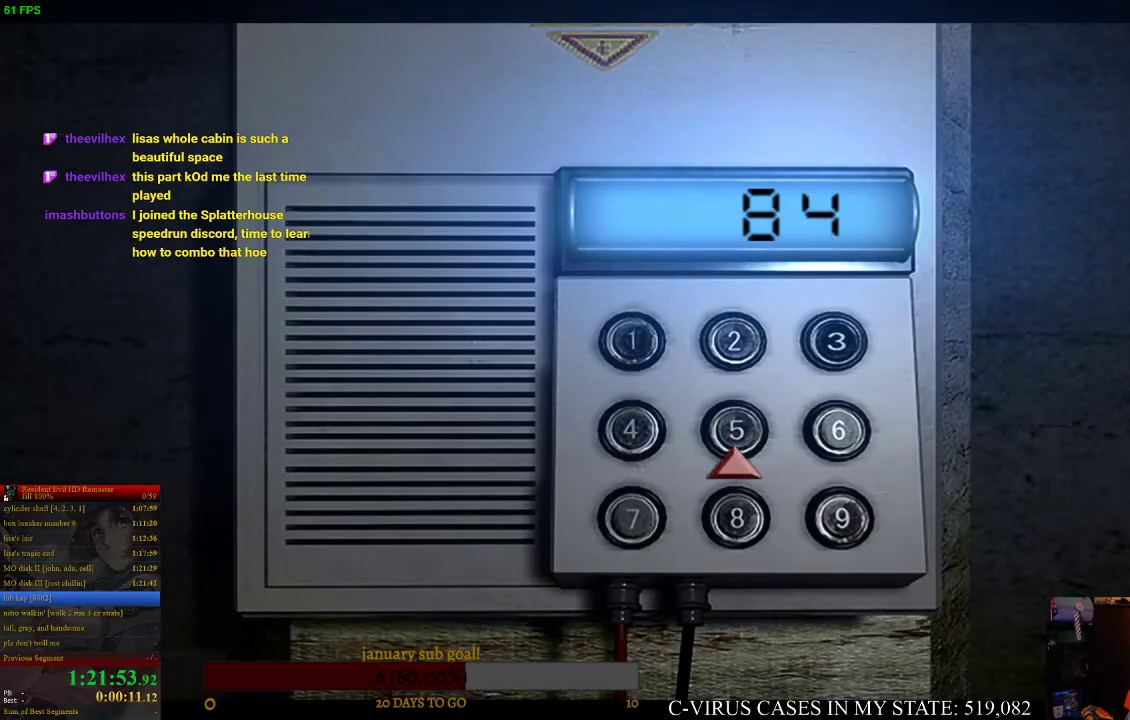
{"buttons": [], "left_stick": "center", "right_stick": "center", "events": [[67, "DPAD_RIGHT", "down"], [133, "DPAD_RIGHT", "up"], [167, "CROSS", "down"], [233, "CROSS", "up"], [300, "DPAD_LEFT", "down"], [367, "DPAD_LEFT", "up"], [433, "DPAD_UP", "down"], [500, "DPAD_UP", "up"]]}
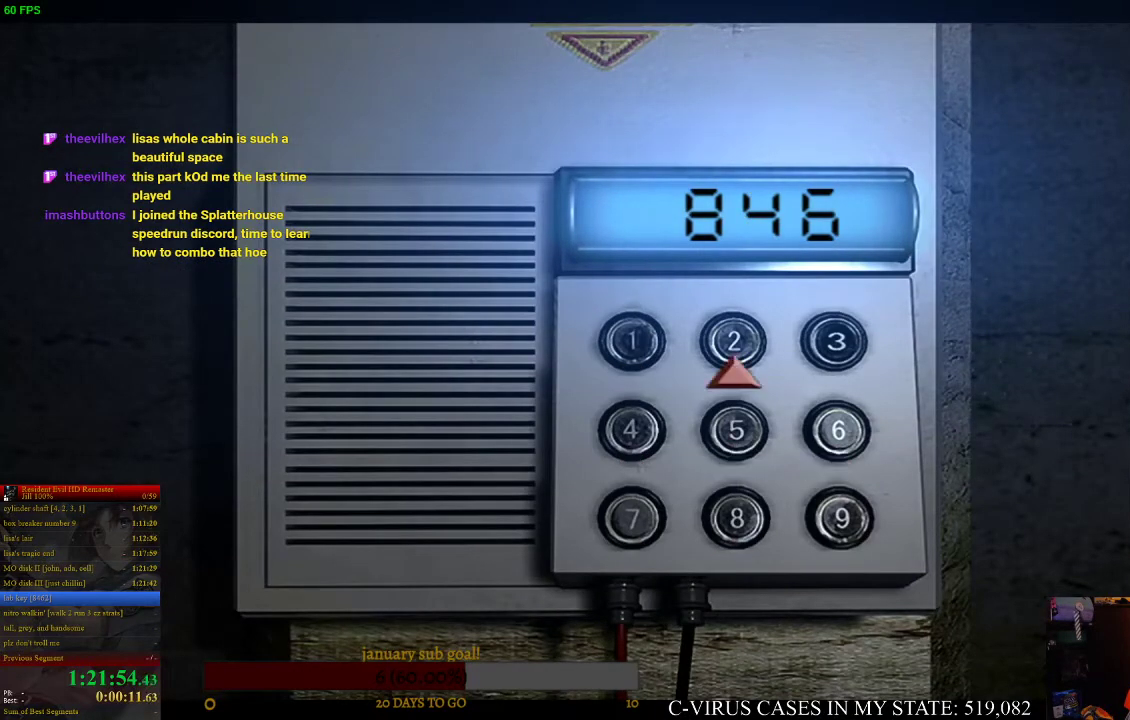
{"buttons": ["CIRCLE"], "left_stick": "center", "right_stick": "center", "events": [[33, "CROSS", "down"], [167, "CROSS", "up"], [467, "CIRCLE", "down"]]}
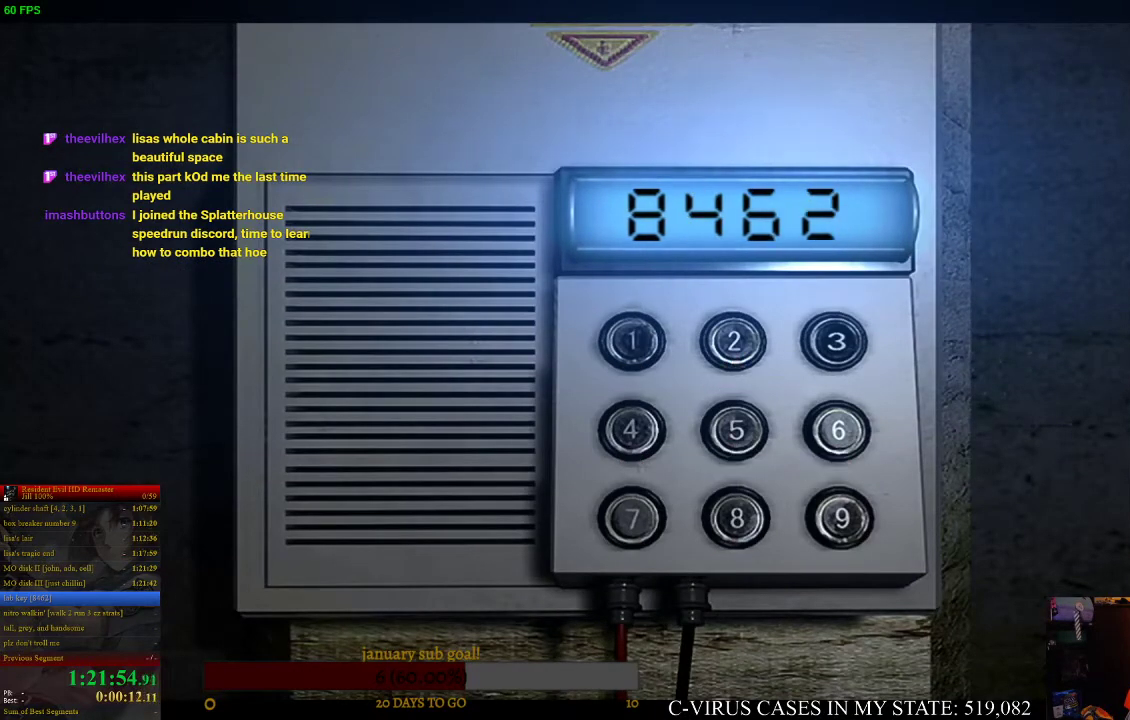
{"buttons": [], "left_stick": "center", "right_stick": "center", "events": [[33, "CIRCLE", "up"], [333, "CIRCLE", "down"], [400, "CIRCLE", "up"]]}
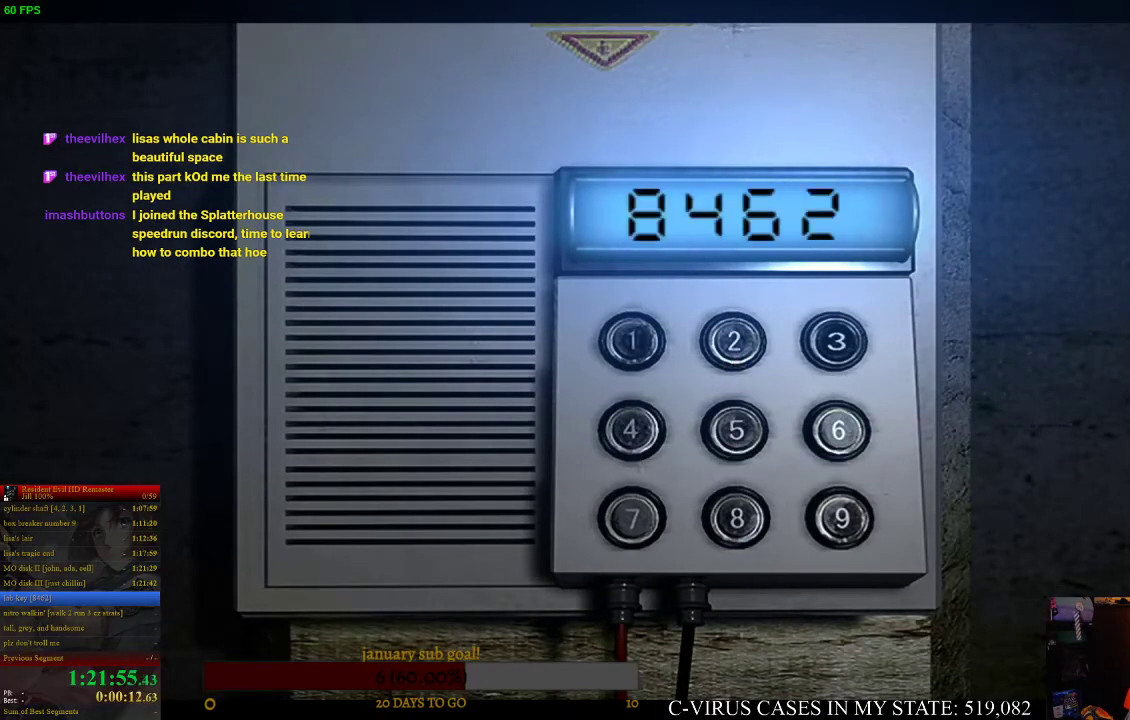
{"buttons": [], "left_stick": "center", "right_stick": "center", "events": []}
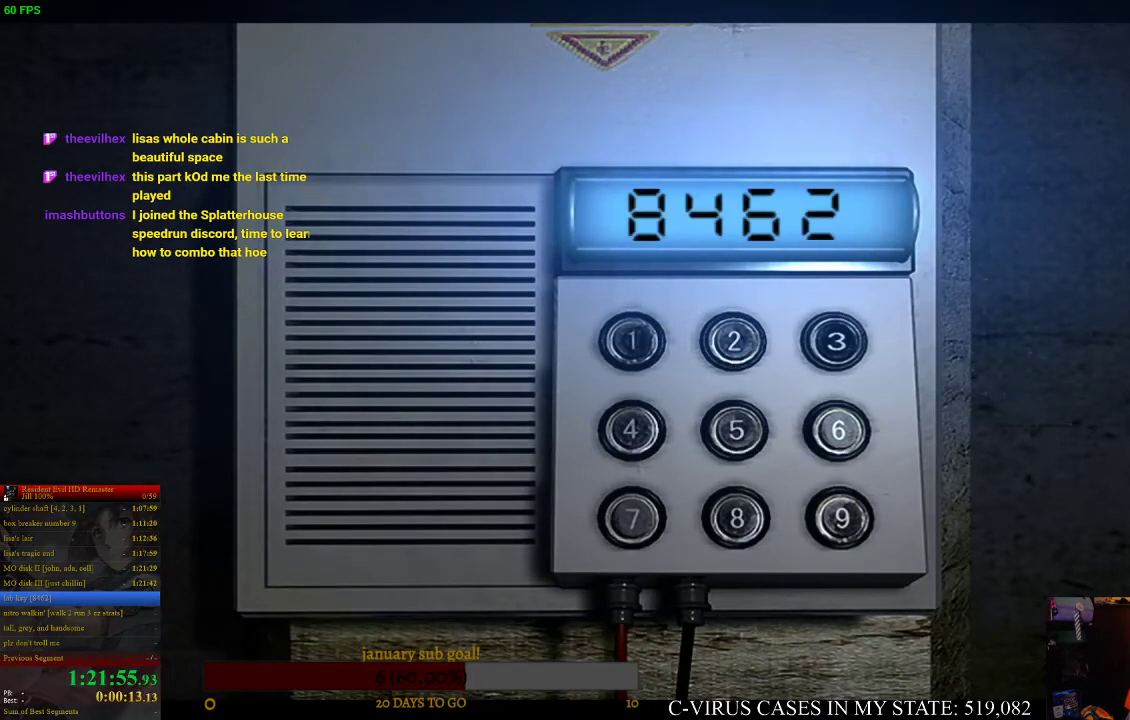
{"buttons": [], "left_stick": "center", "right_stick": "center", "events": []}
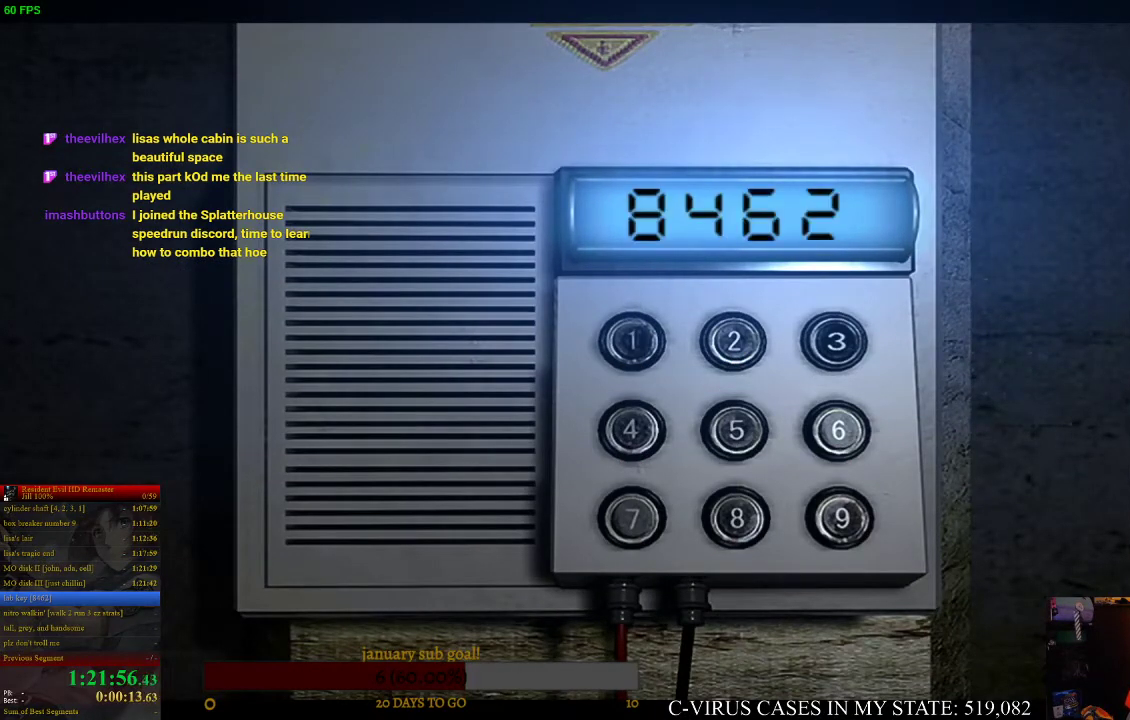
{"buttons": [], "left_stick": "left", "right_stick": "center", "events": [[400, "left_stick", "left"]]}
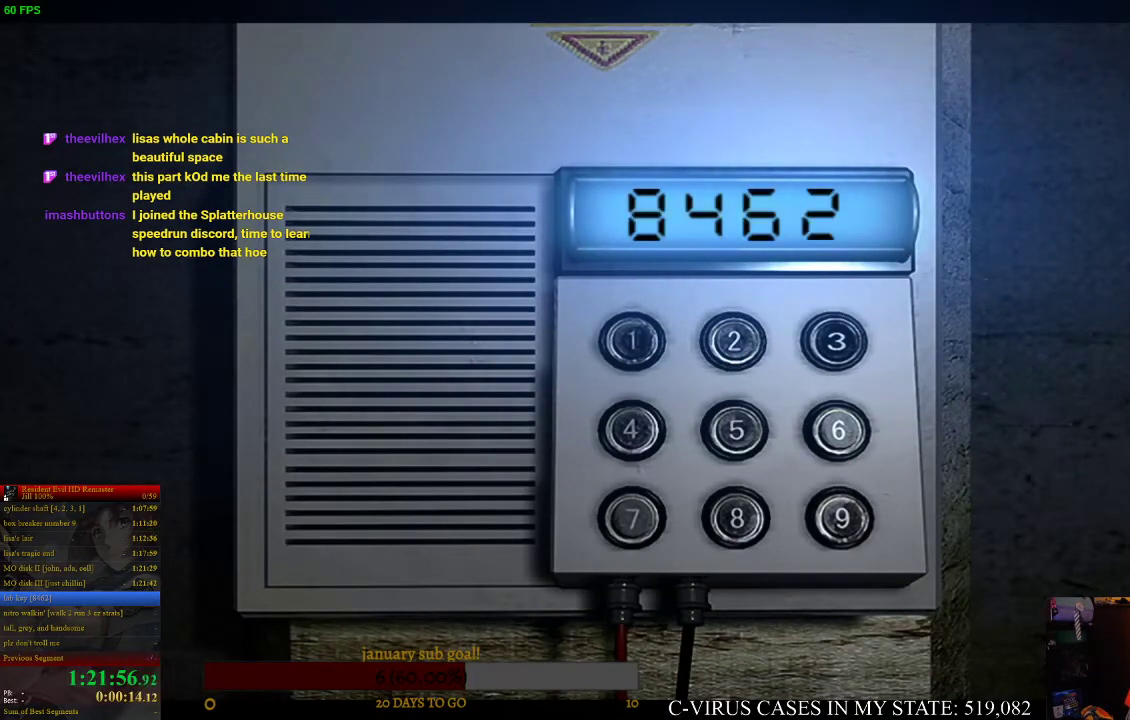
{"buttons": [], "left_stick": "left", "right_stick": "center", "events": []}
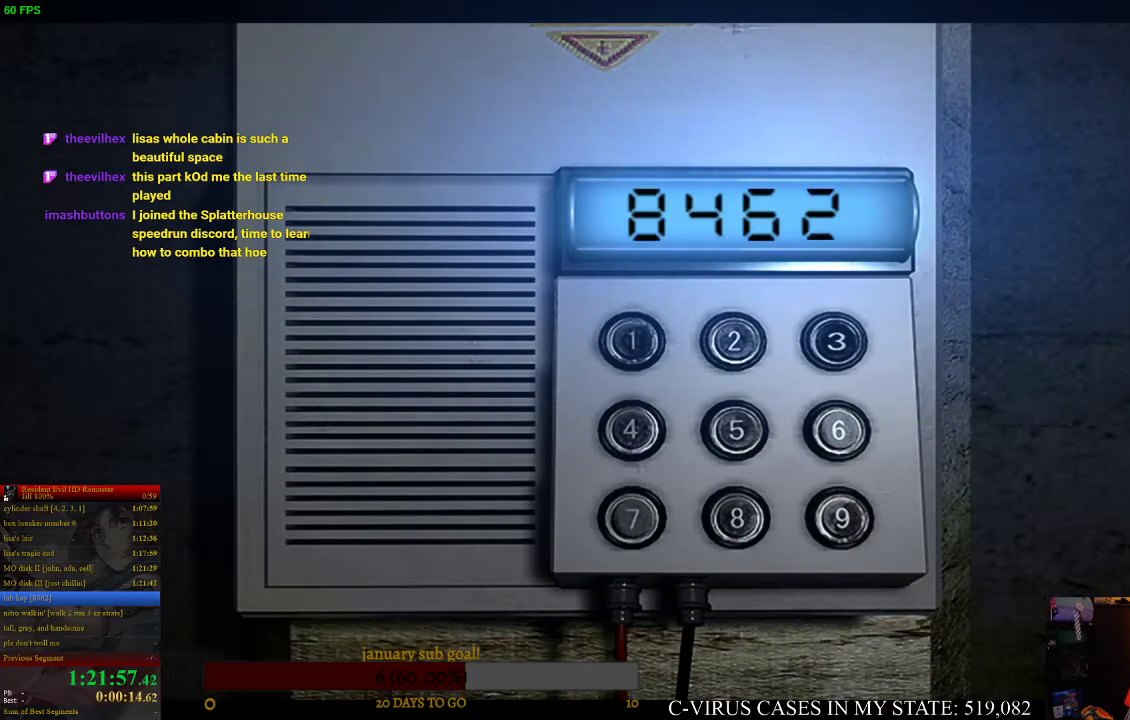
{"buttons": [], "left_stick": "left", "right_stick": "center", "events": []}
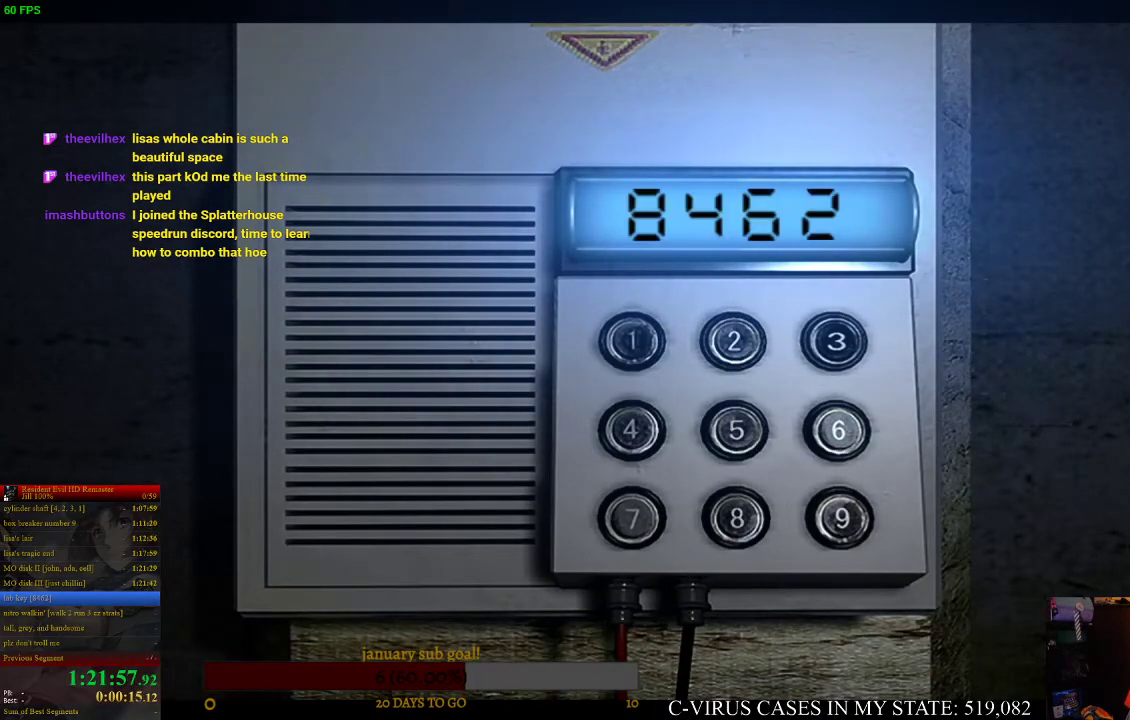
{"buttons": [], "left_stick": "left", "right_stick": "center", "events": []}
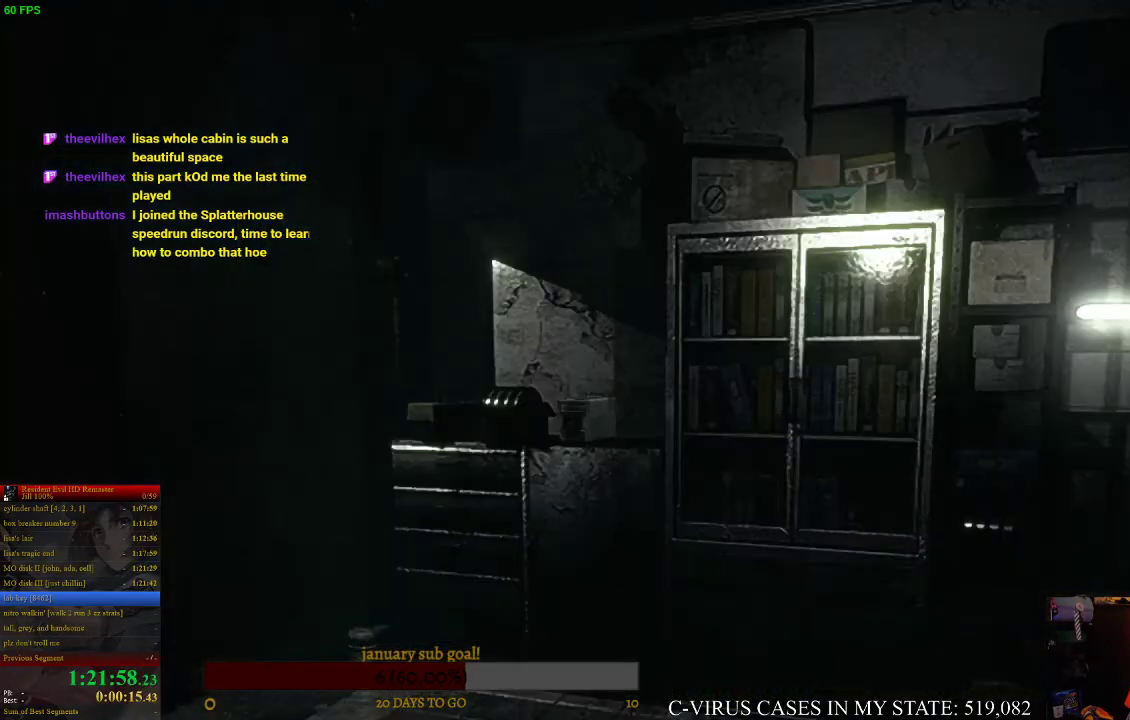
{"buttons": [], "left_stick": "left", "right_stick": "center", "events": []}
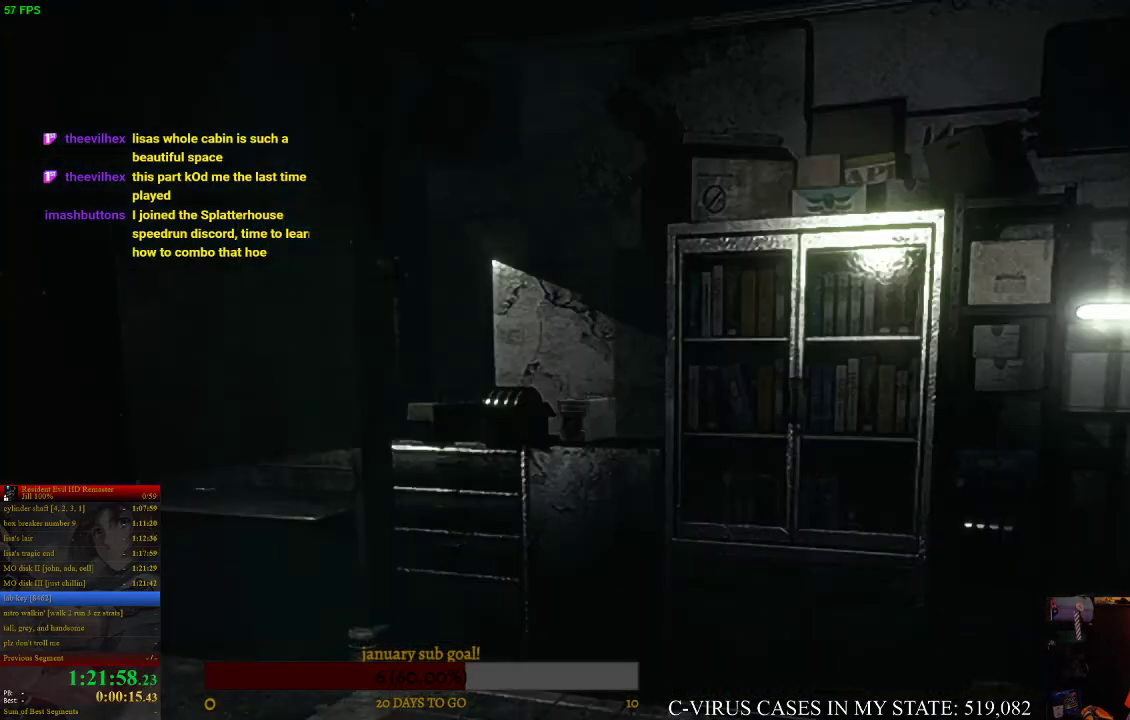
{"buttons": [], "left_stick": "up-left", "right_stick": "center", "events": [[333, "left_stick", "up-left"]]}
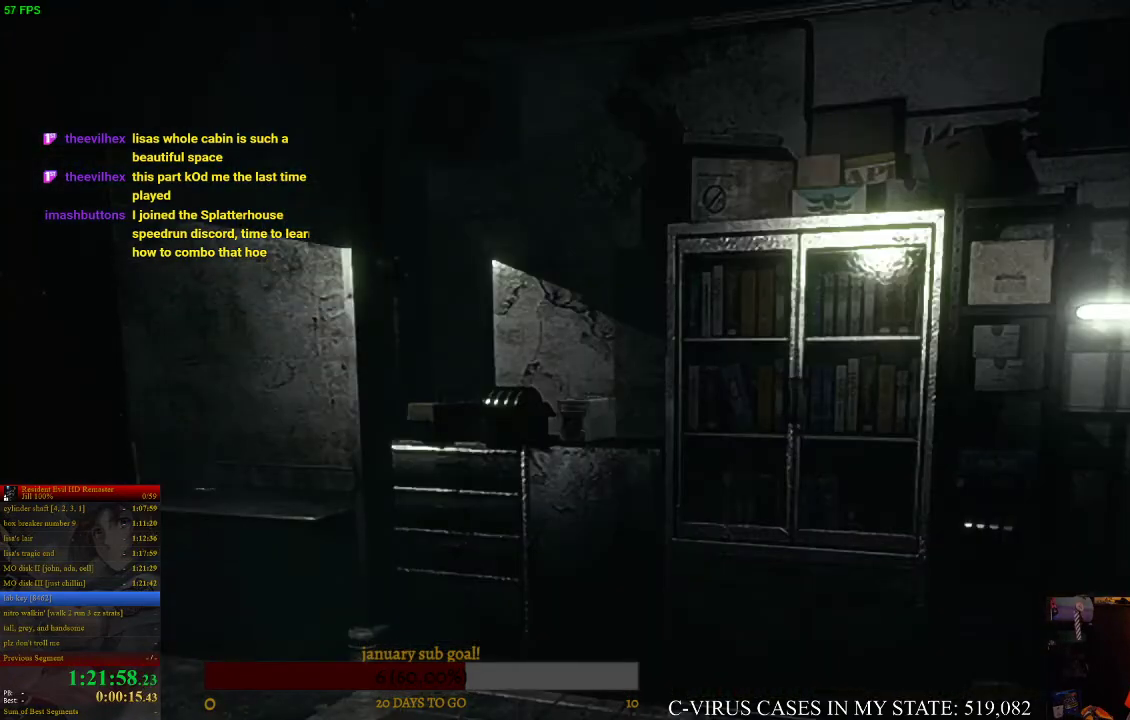
{"buttons": [], "left_stick": "up-left", "right_stick": "center", "events": []}
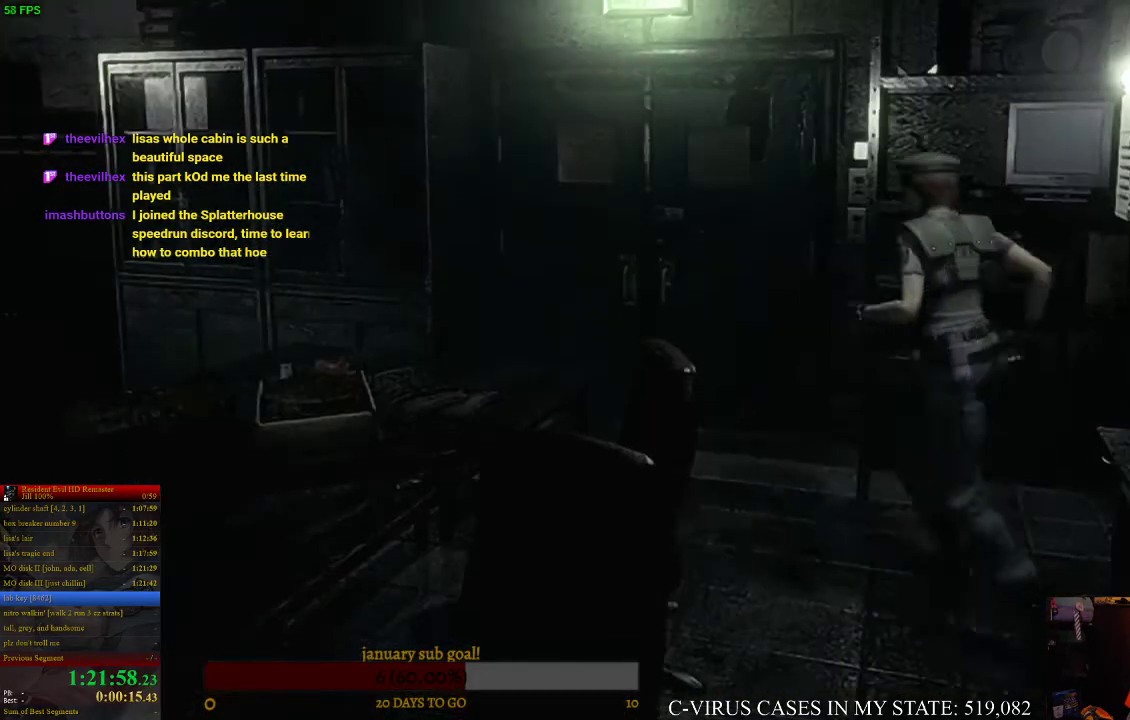
{"buttons": ["CIRCLE", "DPAD_UP"], "left_stick": "center", "right_stick": "center", "events": [[233, "DPAD_UP", "down"], [267, "CIRCLE", "down"], [267, "left_stick", "center"]]}
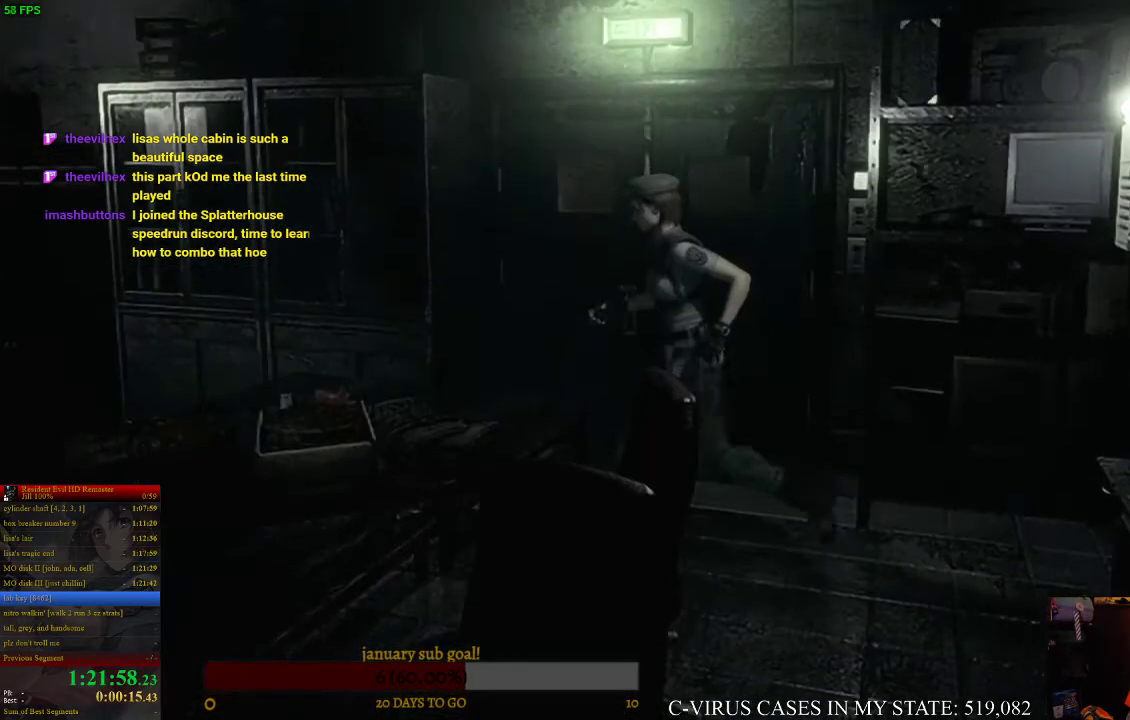
{"buttons": ["CIRCLE", "DPAD_UP", "DPAD_LEFT"], "left_stick": "center", "right_stick": "center", "events": [[133, "DPAD_RIGHT", "down"], [500, "DPAD_LEFT", "down"], [500, "DPAD_RIGHT", "up"]]}
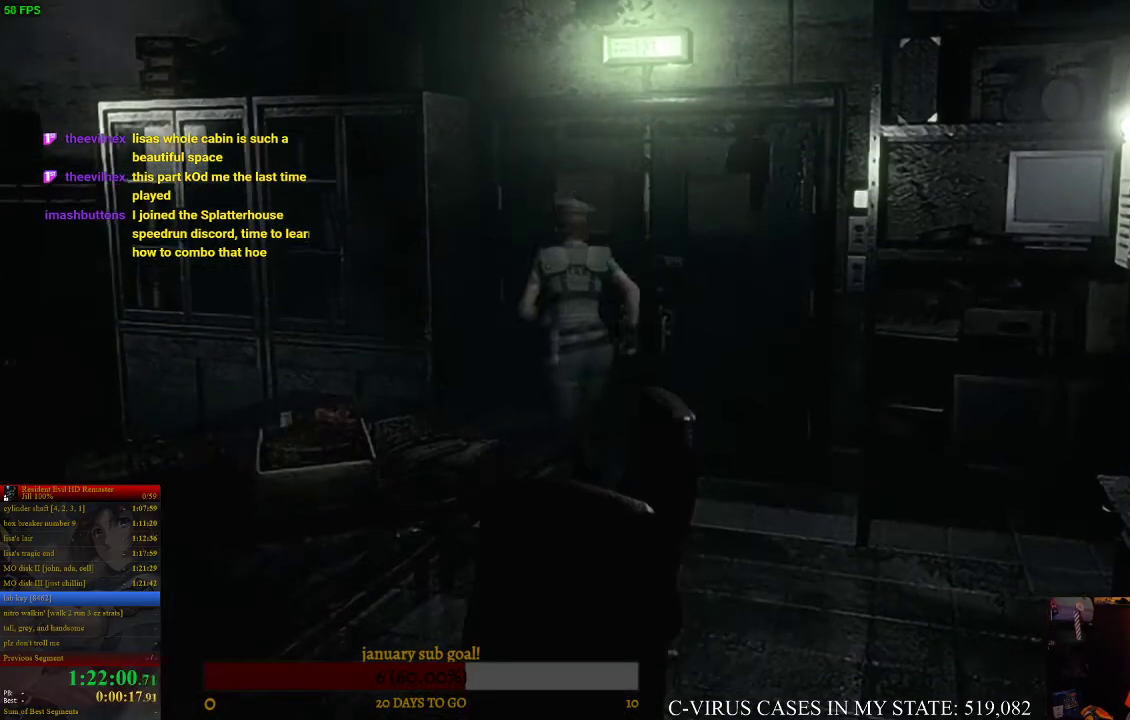
{"buttons": ["CIRCLE", "DPAD_UP"], "left_stick": "center", "right_stick": "center", "events": [[400, "DPAD_LEFT", "up"]]}
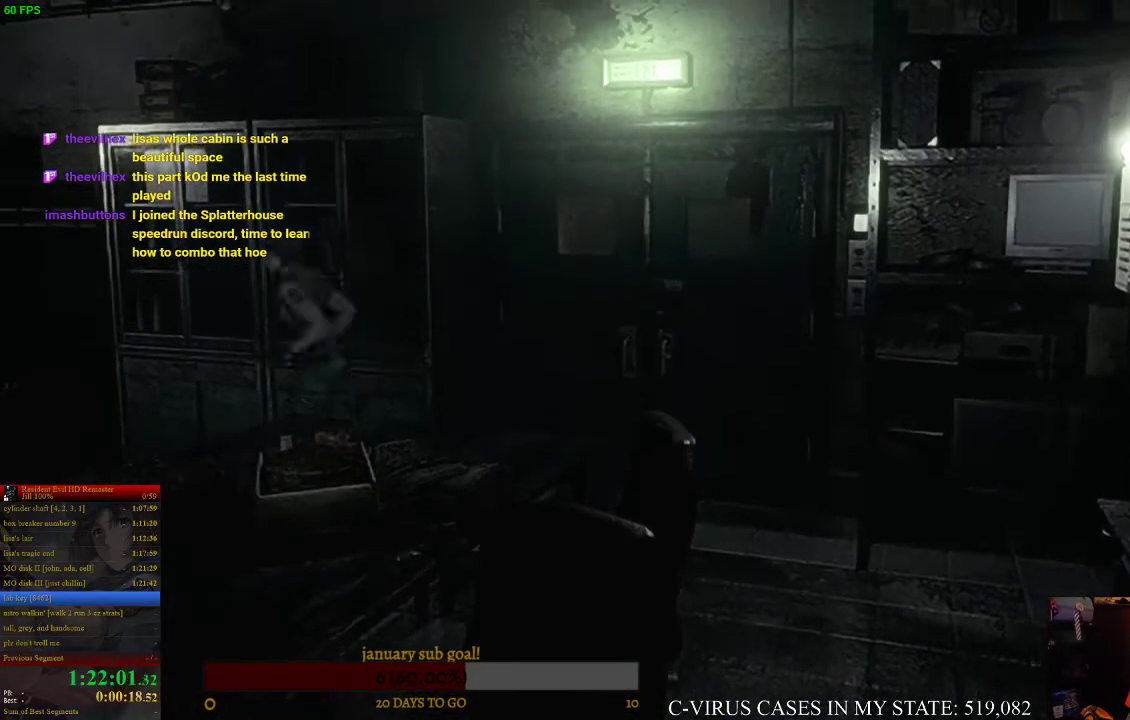
{"buttons": ["CIRCLE", "DPAD_UP"], "left_stick": "center", "right_stick": "center", "events": []}
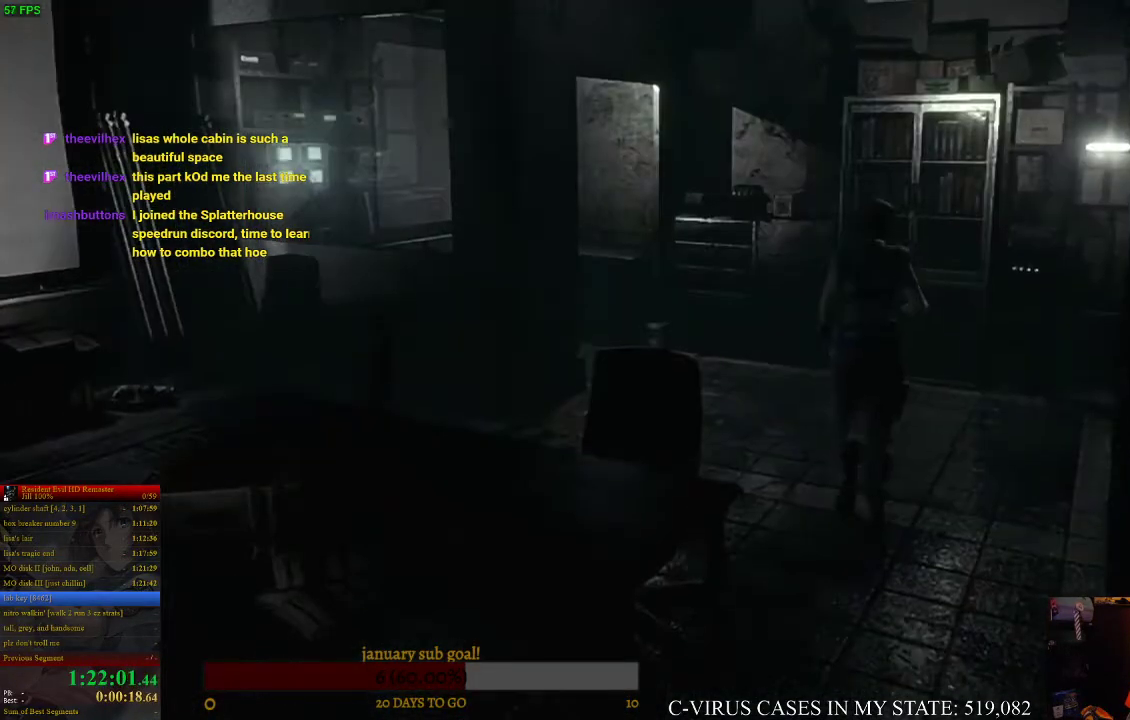
{"buttons": ["CIRCLE", "DPAD_UP"], "left_stick": "center", "right_stick": "center", "events": [[67, "DPAD_LEFT", "down"], [200, "DPAD_LEFT", "up"]]}
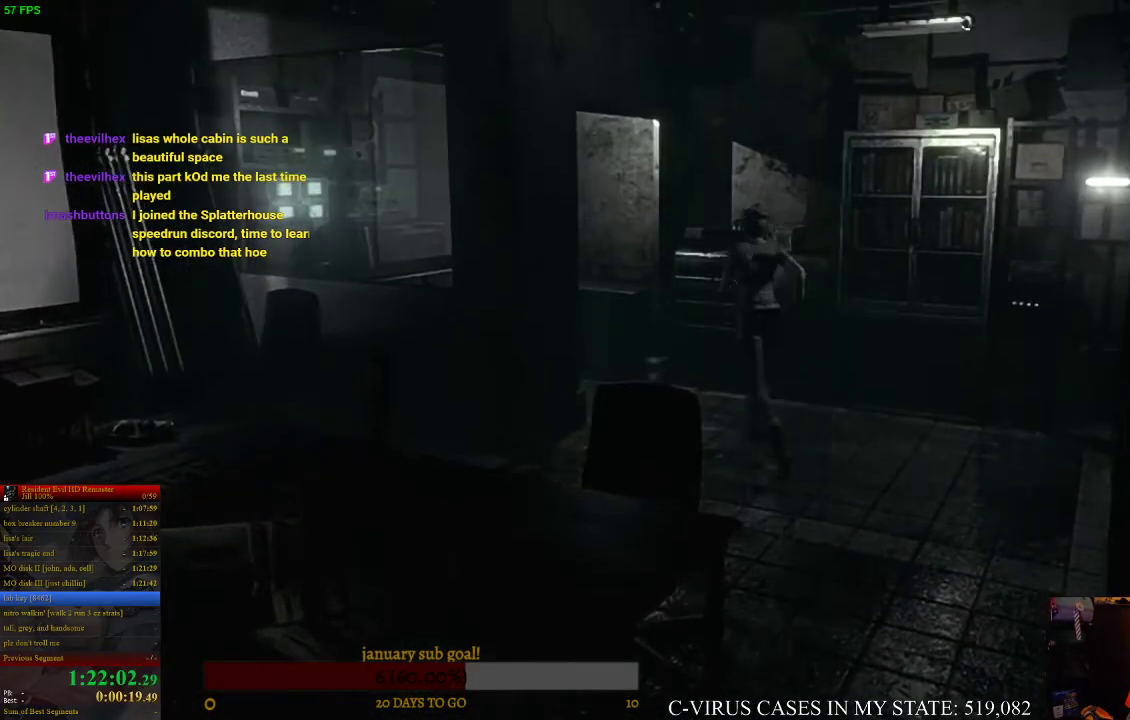
{"buttons": ["CIRCLE", "DPAD_UP"], "left_stick": "center", "right_stick": "center", "events": [[233, "DPAD_LEFT", "down"], [367, "DPAD_LEFT", "up"]]}